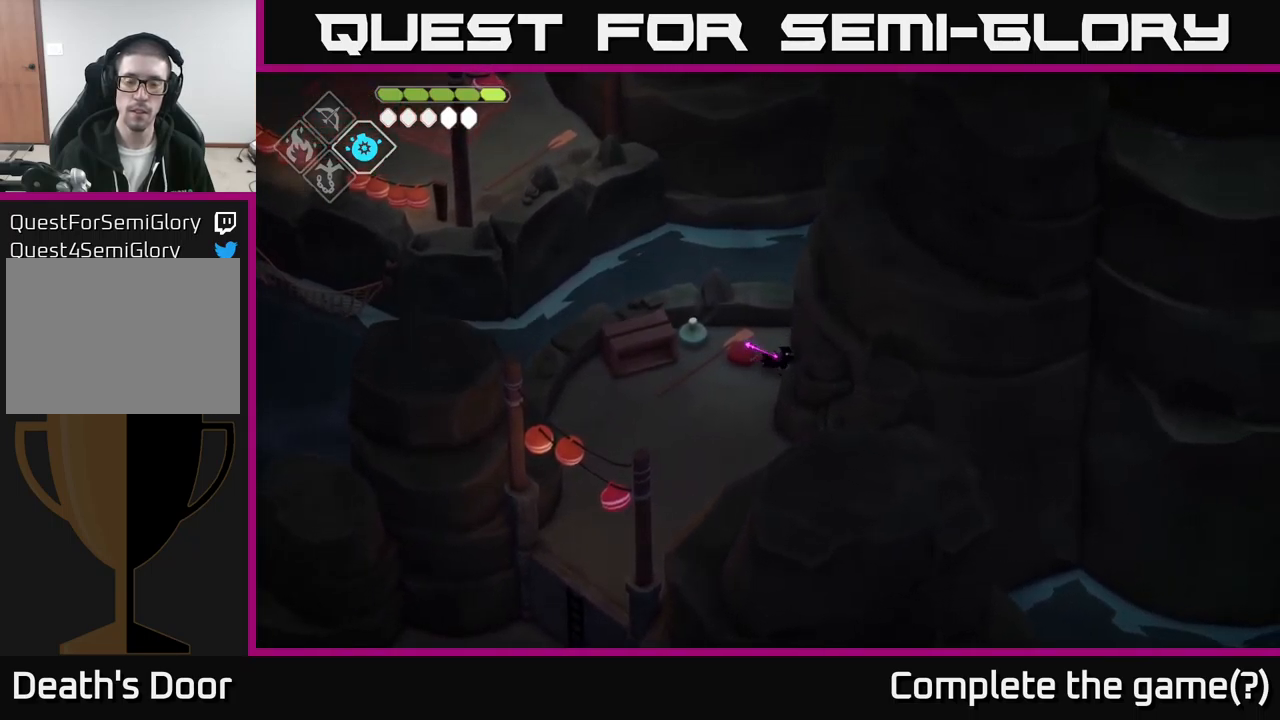
Gameplay with a controller (Xbox layout); each line is a JSON object with the inputs held at the frame after it. "events" lists button and stick changes between this image and that frame as [ms after this image, input, new state], when the widget could be followed in between.
{"buttons": [], "left_stick": "right", "right_stick": "center", "events": [[183, "A", "down"], [266, "left_stick", "down-right"], [350, "A", "up"], [383, "left_stick", "right"]]}
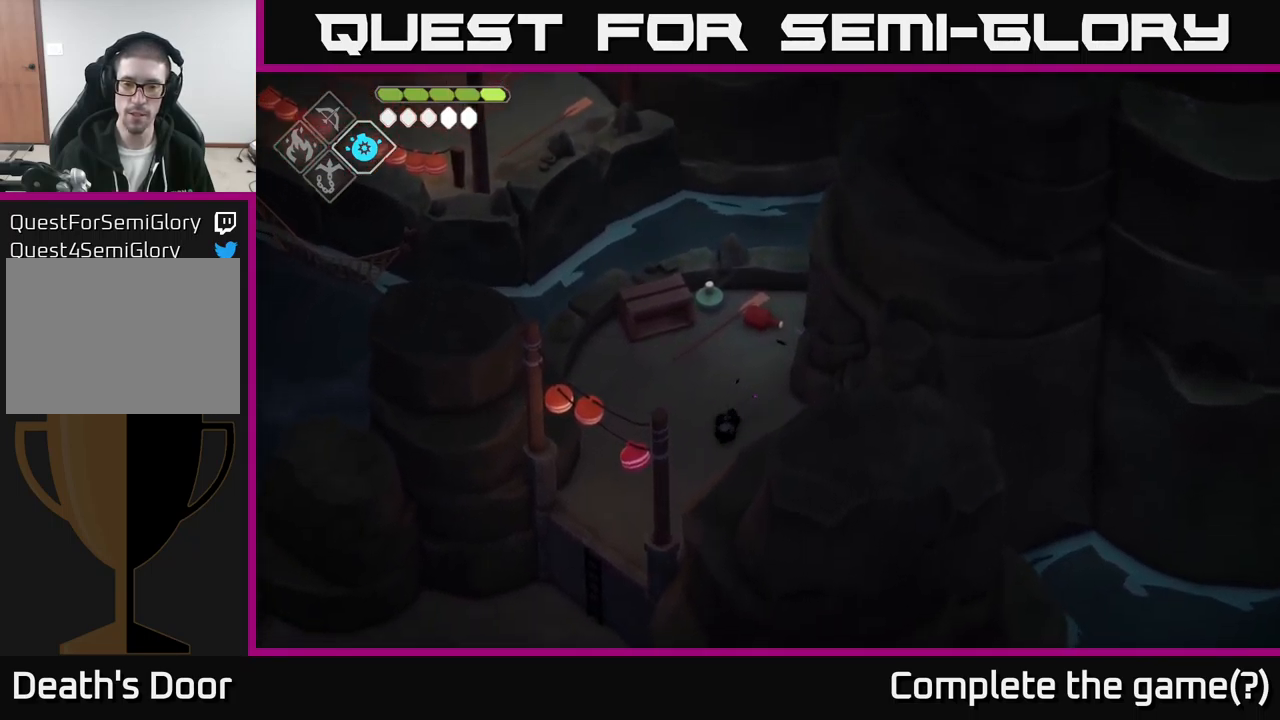
{"buttons": [], "left_stick": "right", "right_stick": "center", "events": []}
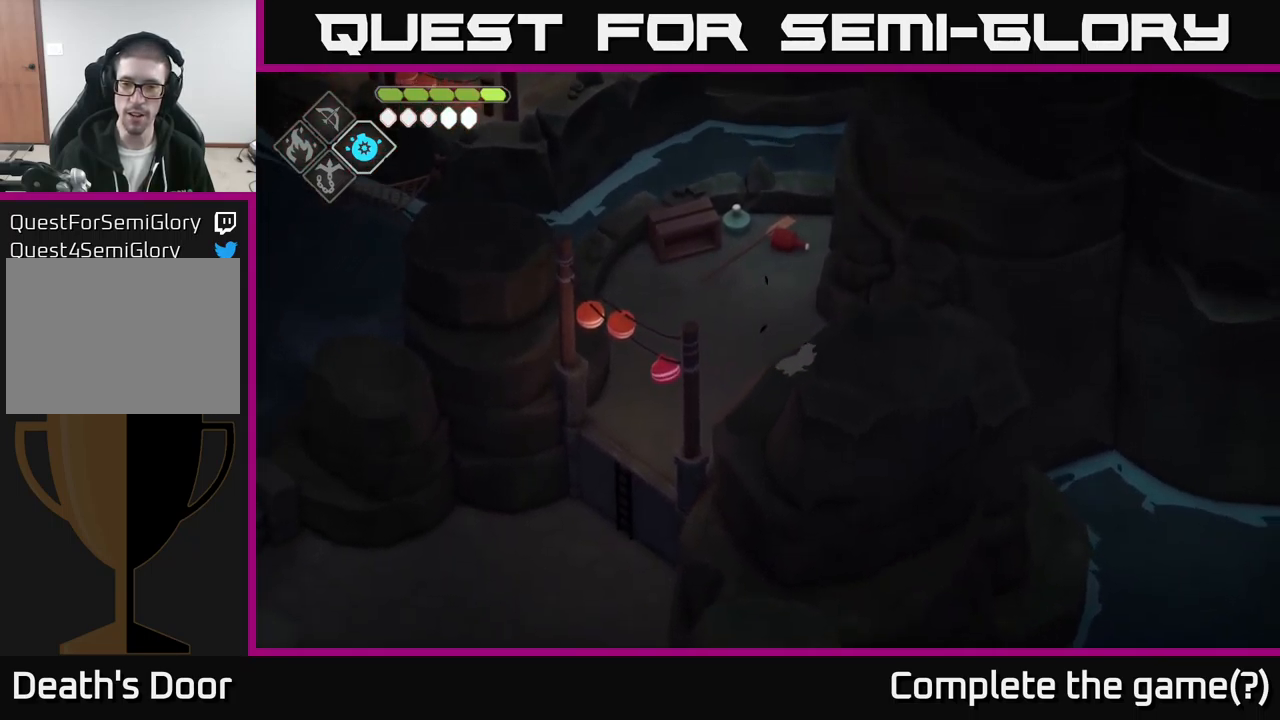
{"buttons": [], "left_stick": "right", "right_stick": "right", "events": [[16, "right_stick", "down-right"], [383, "right_stick", "right"]]}
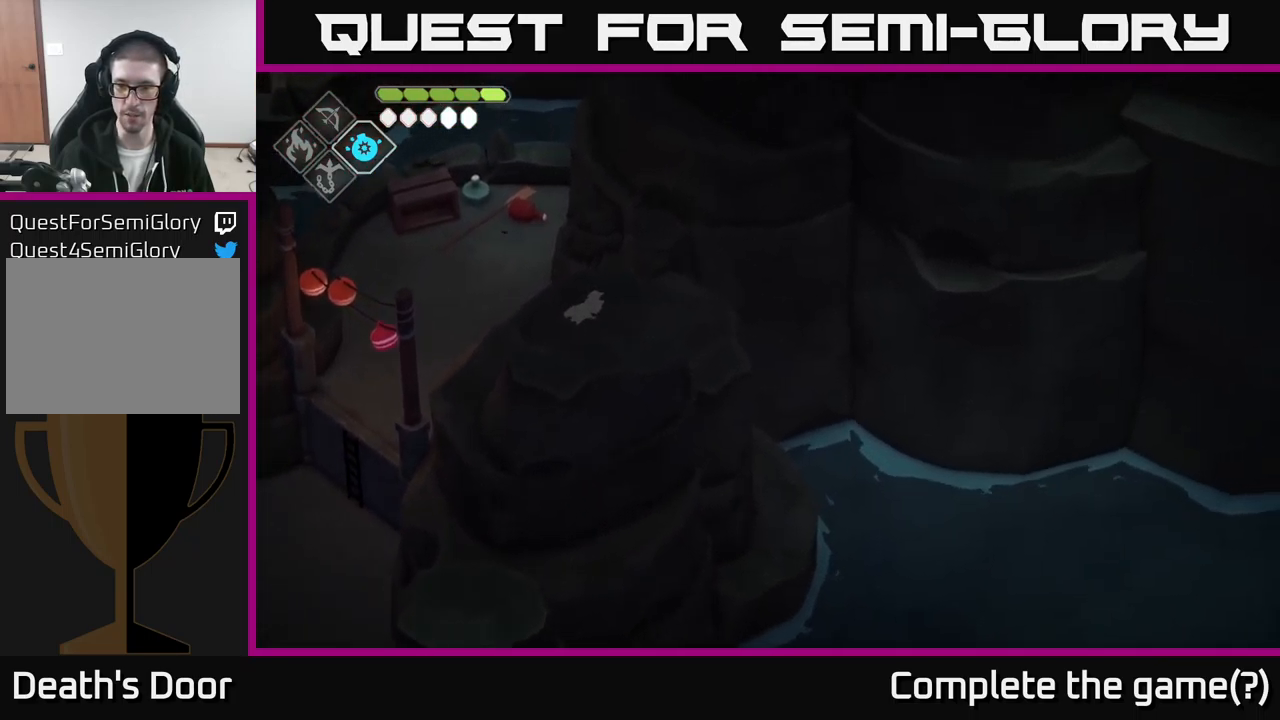
{"buttons": ["A"], "left_stick": "down-left", "right_stick": "center", "events": [[16, "left_stick", "center"], [83, "left_stick", "down-left"], [250, "right_stick", "center"], [366, "A", "down"]]}
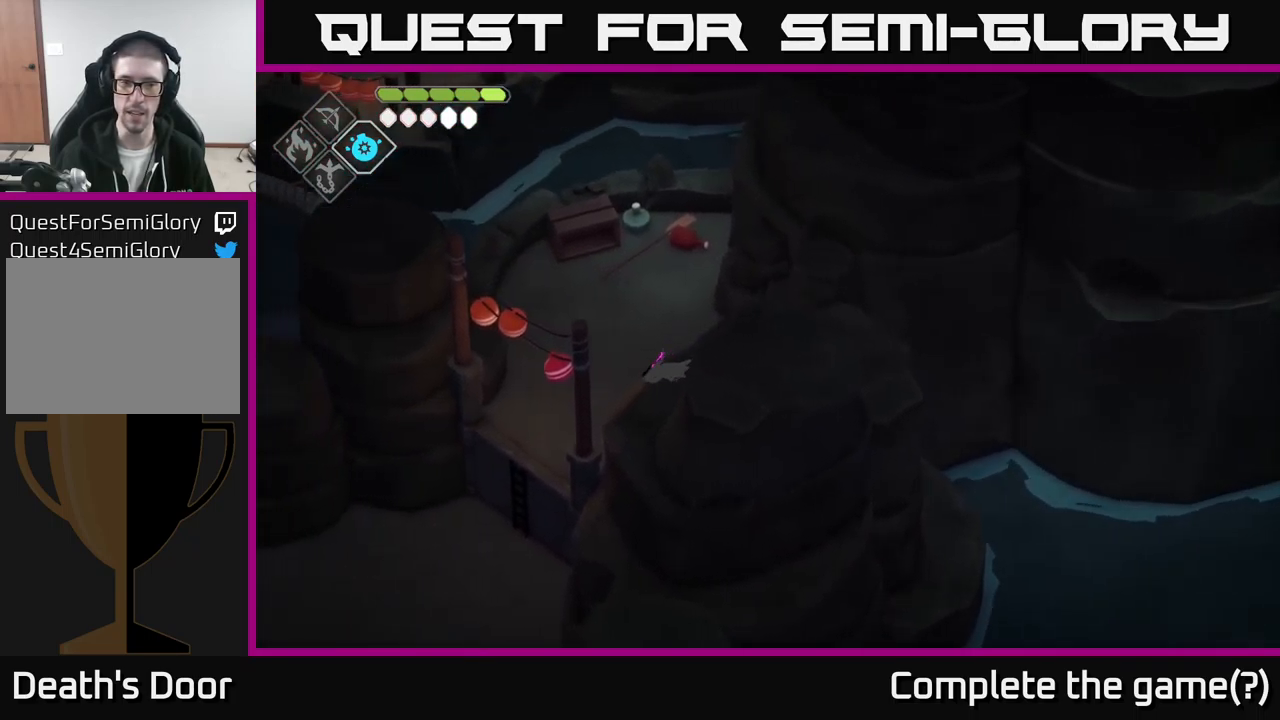
{"buttons": [], "left_stick": "down-left", "right_stick": "center", "events": [[66, "A", "up"]]}
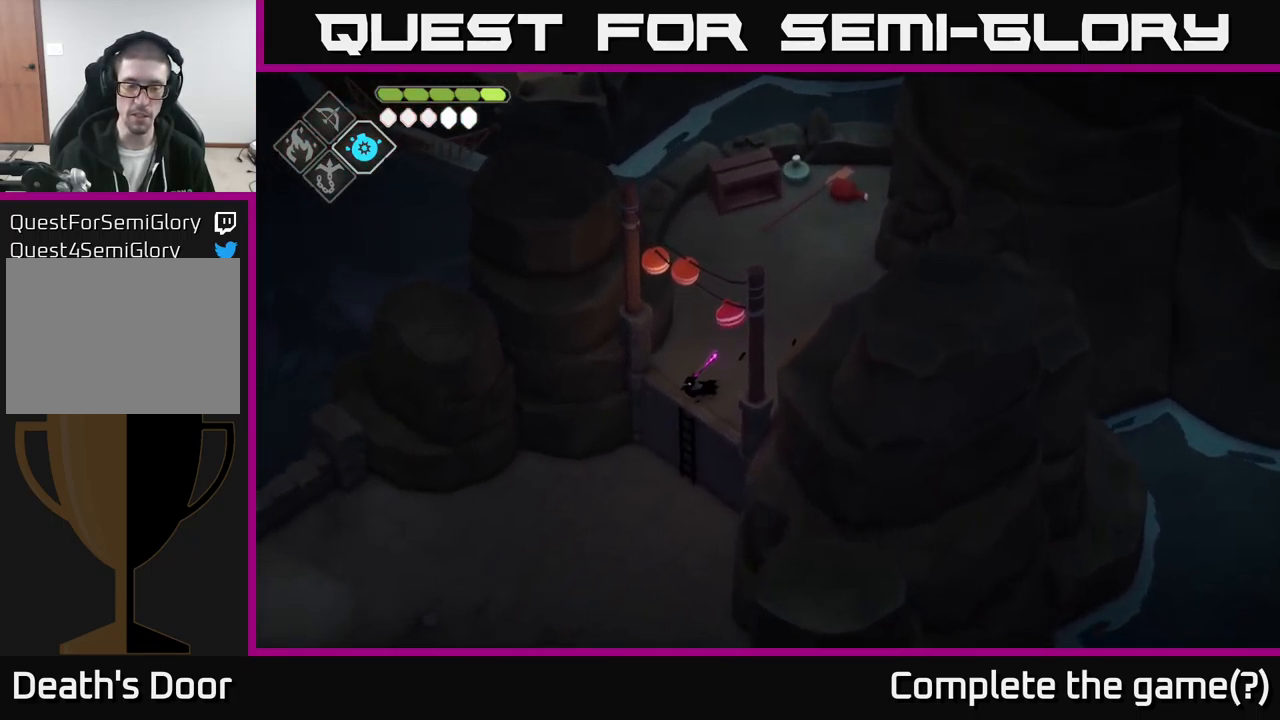
{"buttons": [], "left_stick": "down-left", "right_stick": "down-left", "events": [[83, "right_stick", "down"], [500, "right_stick", "down-left"]]}
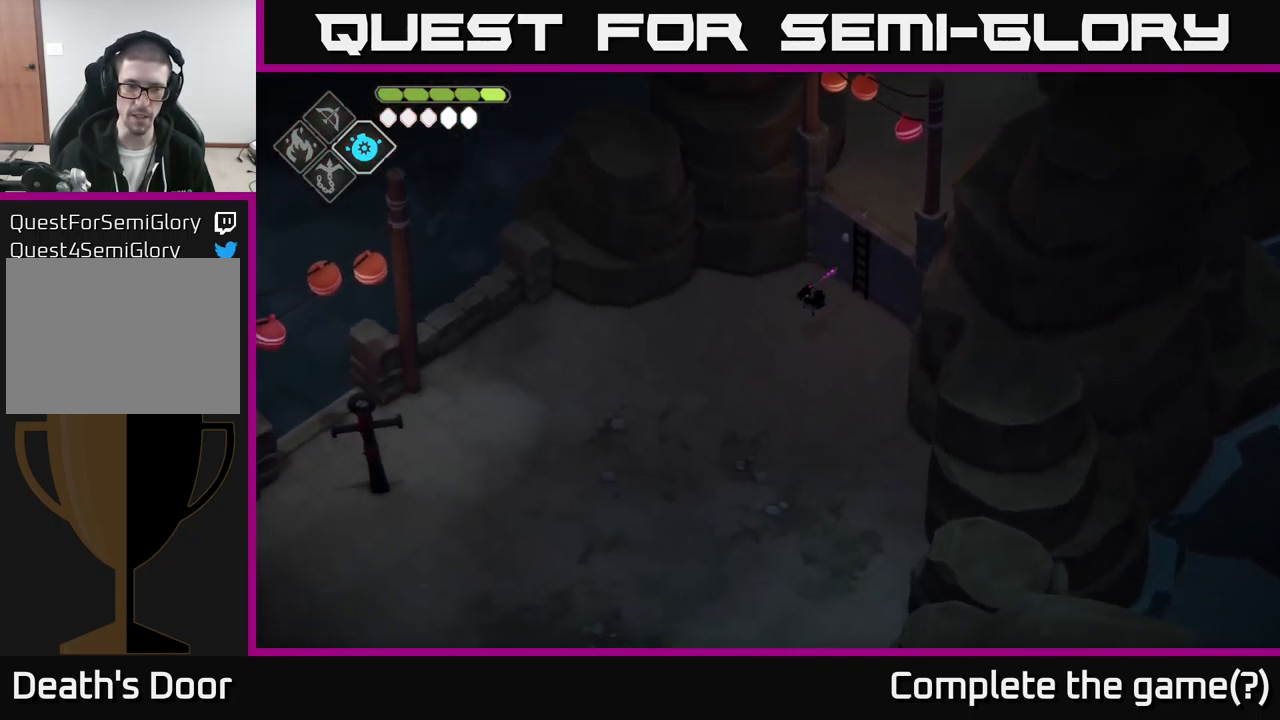
{"buttons": [], "left_stick": "down-left", "right_stick": "down-left", "events": []}
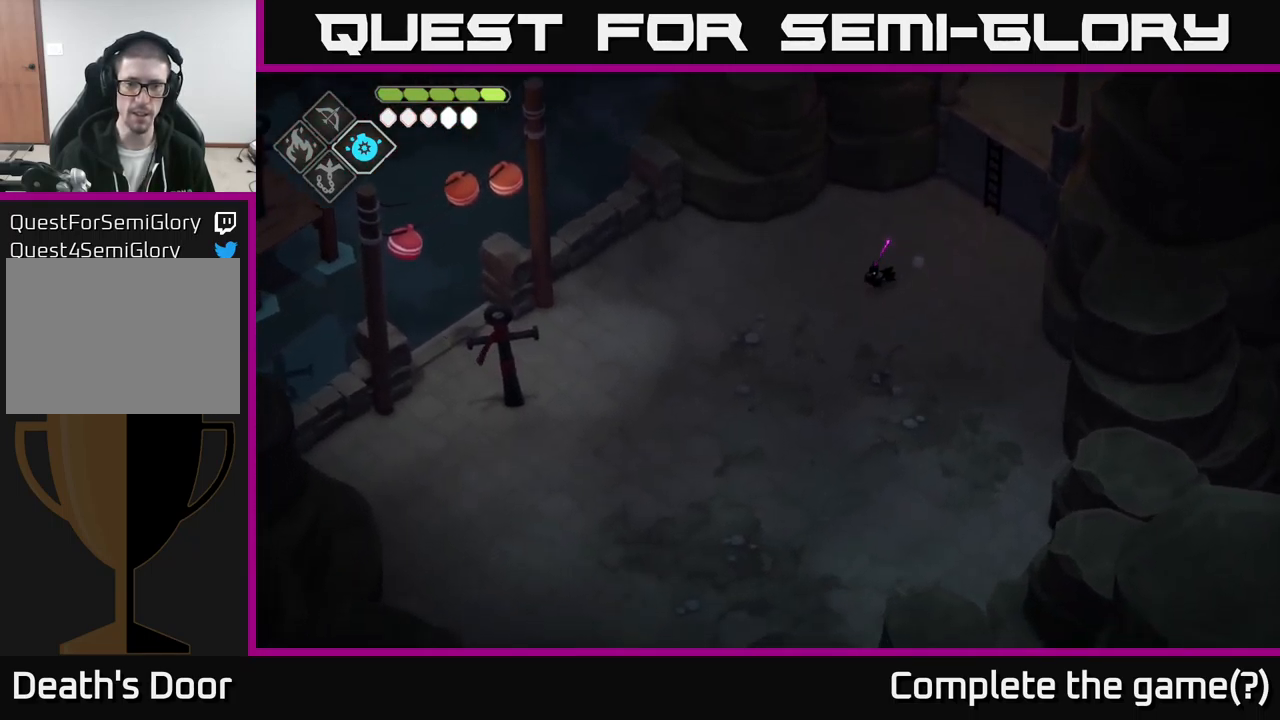
{"buttons": [], "left_stick": "down", "right_stick": "center", "events": [[16, "left_stick", "down"], [16, "right_stick", "down"], [433, "right_stick", "center"]]}
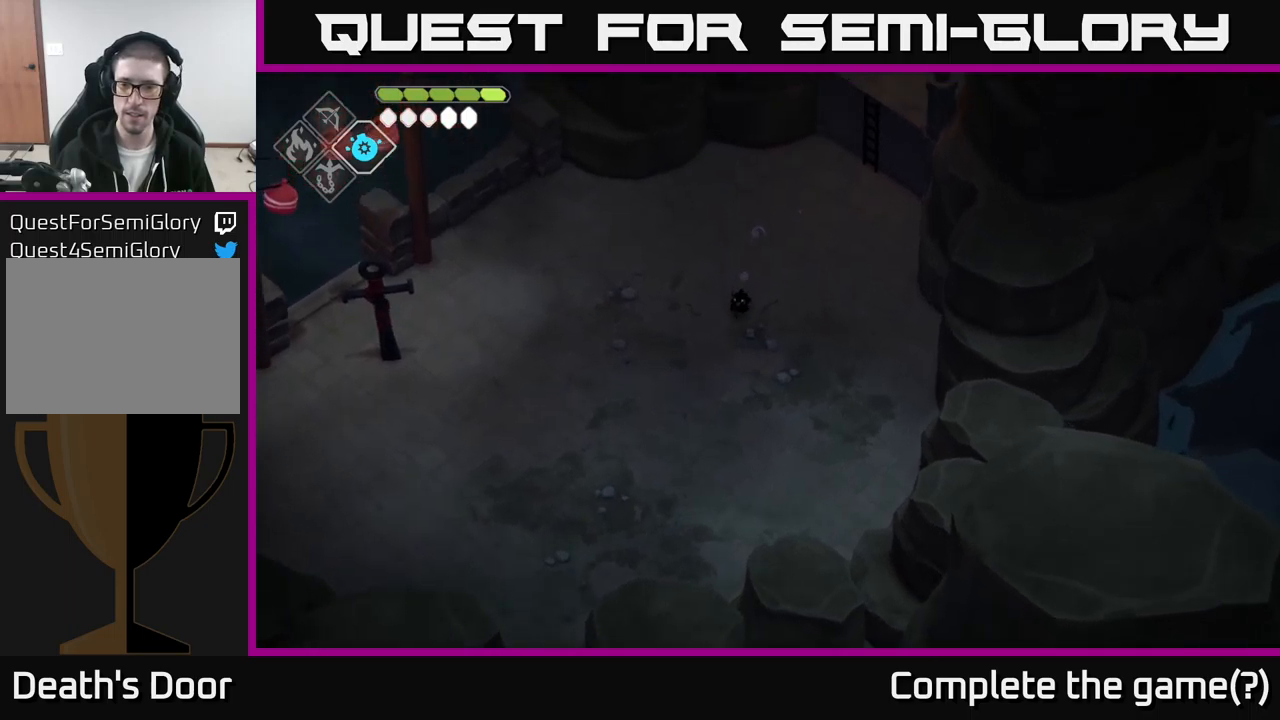
{"buttons": [], "left_stick": "down-left", "right_stick": "center", "events": [[117, "A", "down"], [217, "left_stick", "down-left"], [250, "A", "up"]]}
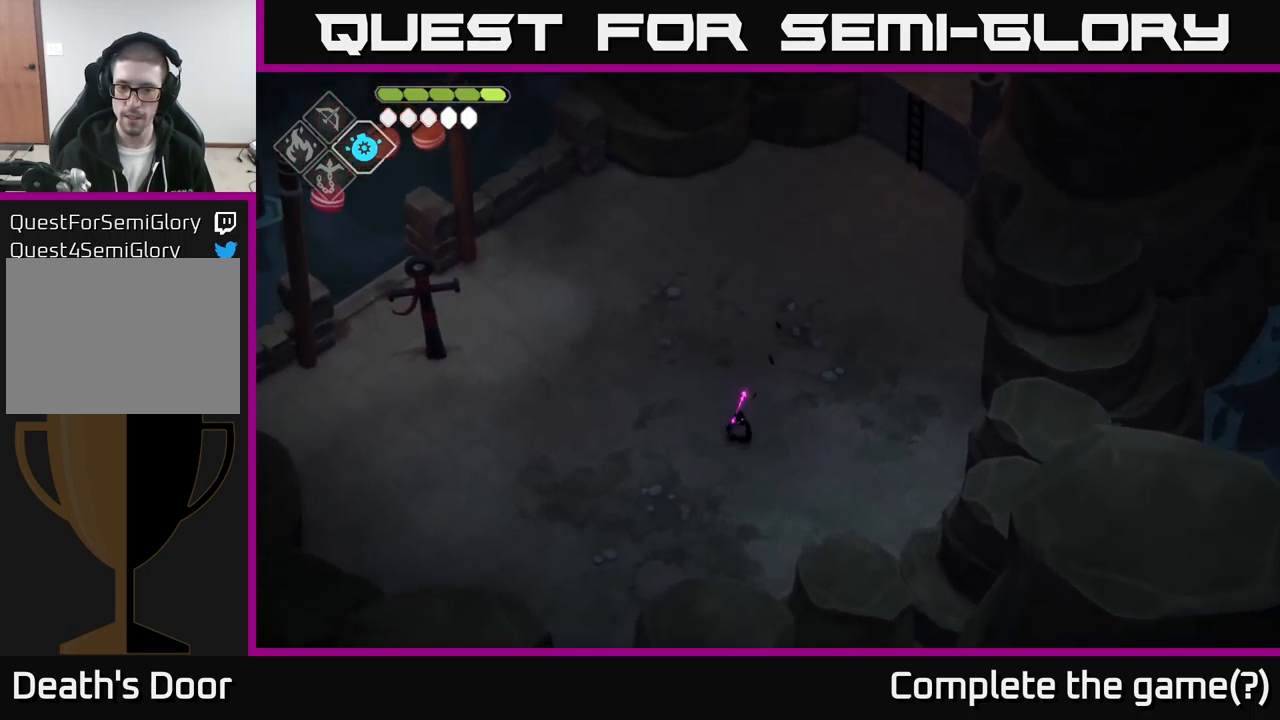
{"buttons": [], "left_stick": "down-left", "right_stick": "center", "events": []}
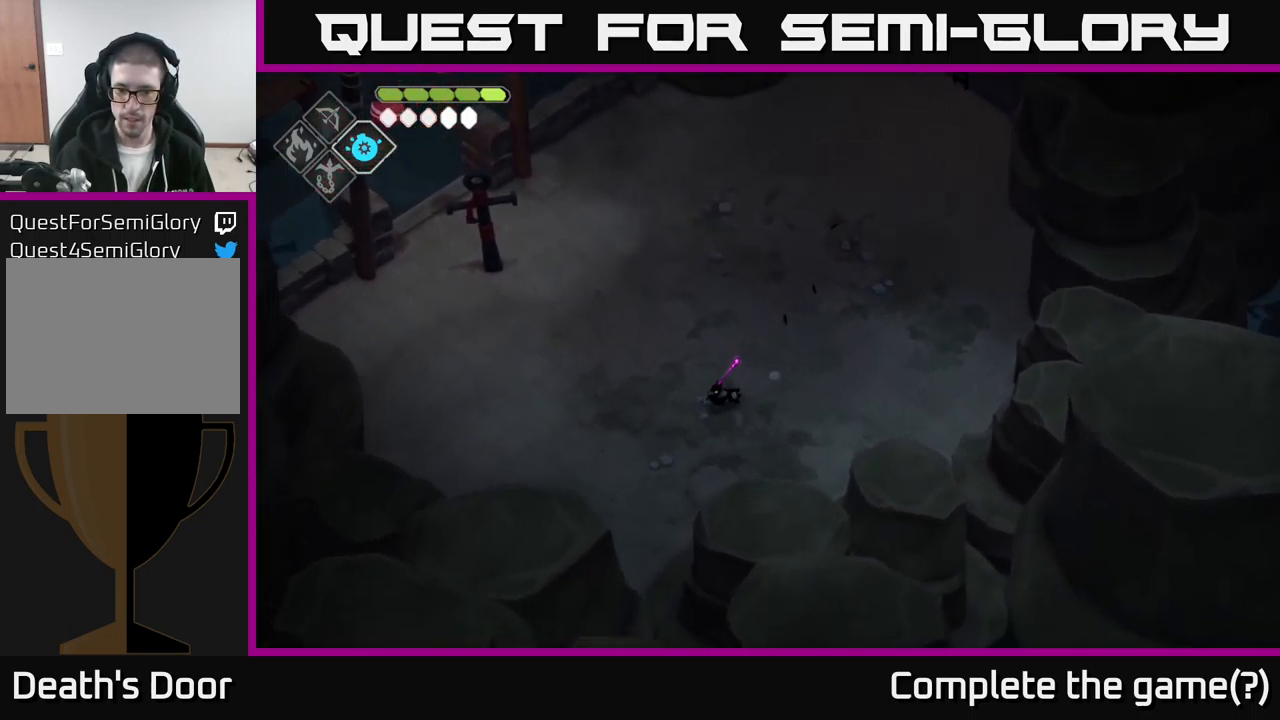
{"buttons": [], "left_stick": "left", "right_stick": "center", "events": [[450, "left_stick", "left"]]}
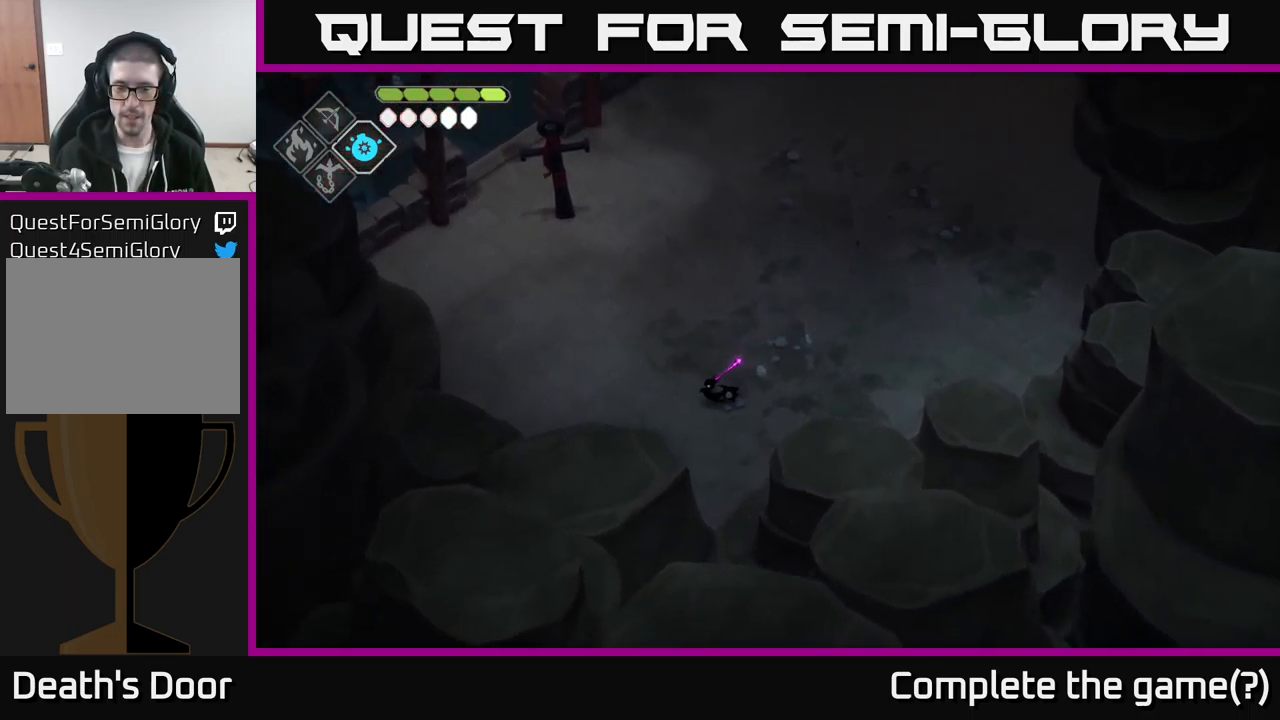
{"buttons": [], "left_stick": "up-left", "right_stick": "center", "events": [[50, "left_stick", "up-left"], [283, "A", "down"], [383, "A", "up"]]}
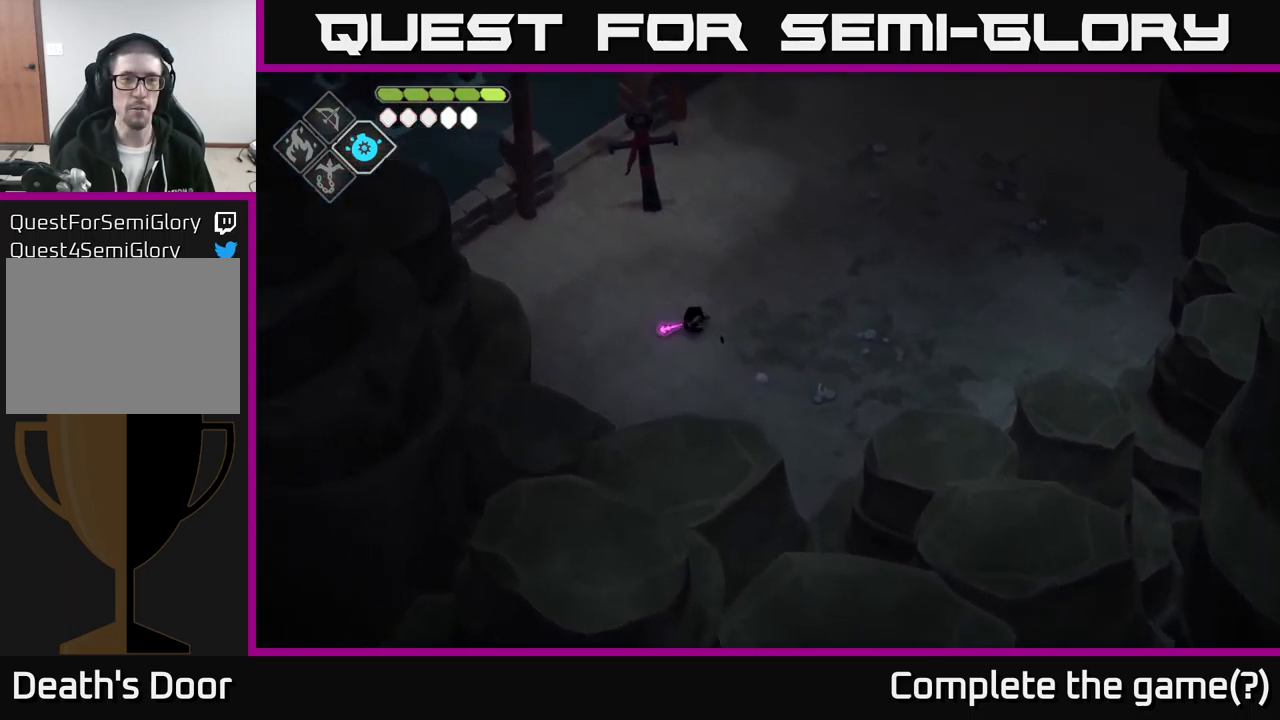
{"buttons": [], "left_stick": "up", "right_stick": "center", "events": [[183, "left_stick", "up"]]}
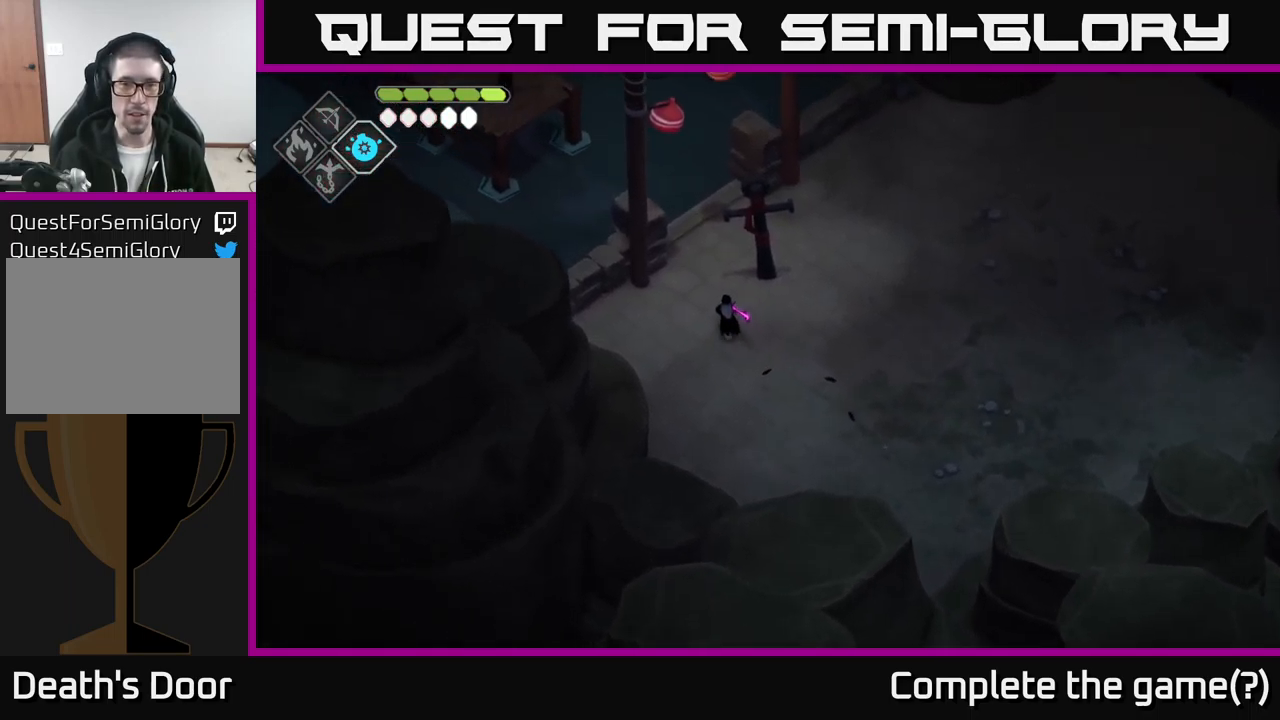
{"buttons": [], "left_stick": "up", "right_stick": "center", "events": []}
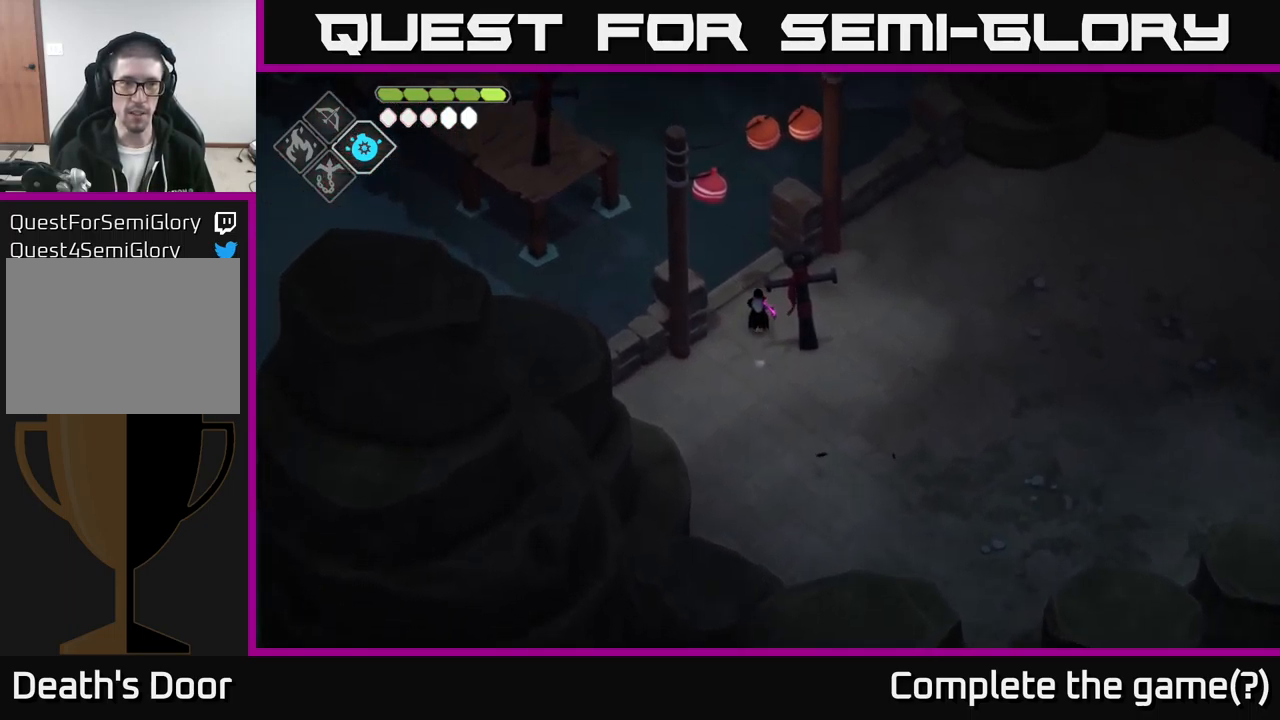
{"buttons": [], "left_stick": "center", "right_stick": "center", "events": [[133, "left_stick", "center"]]}
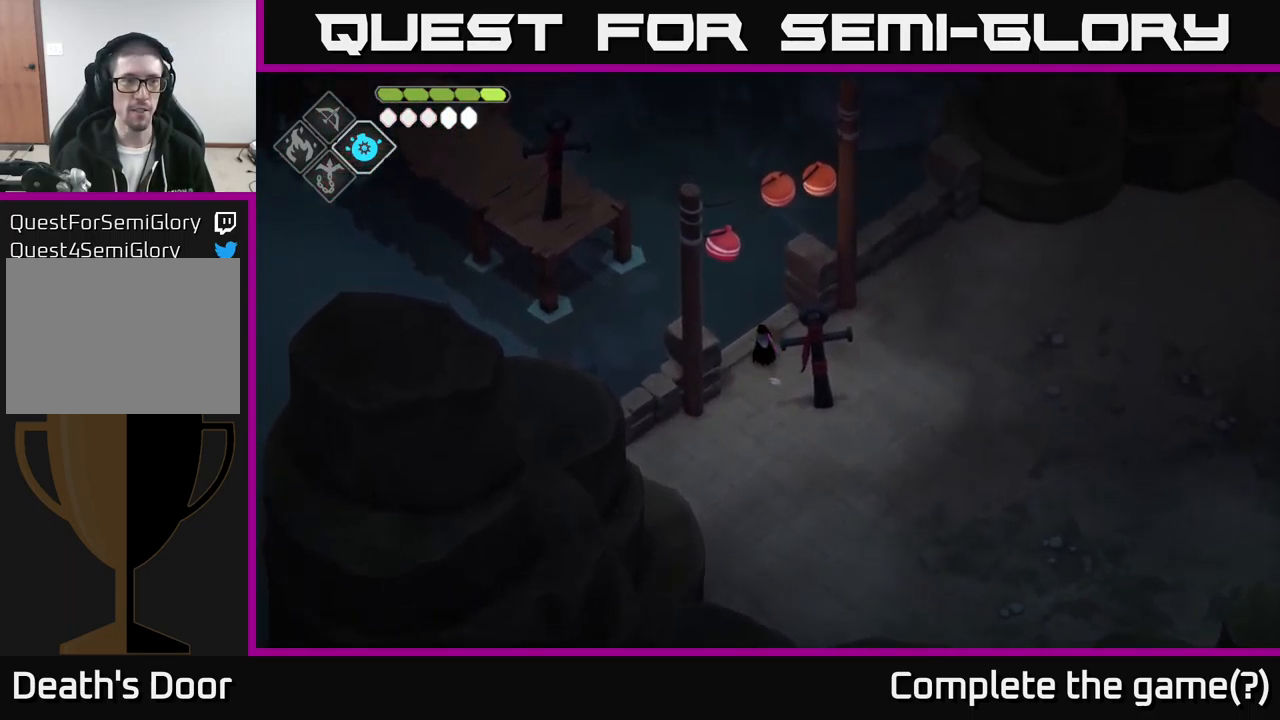
{"buttons": [], "left_stick": "center", "right_stick": "center", "events": [[350, "DPAD_DOWN", "down"], [433, "DPAD_DOWN", "up"]]}
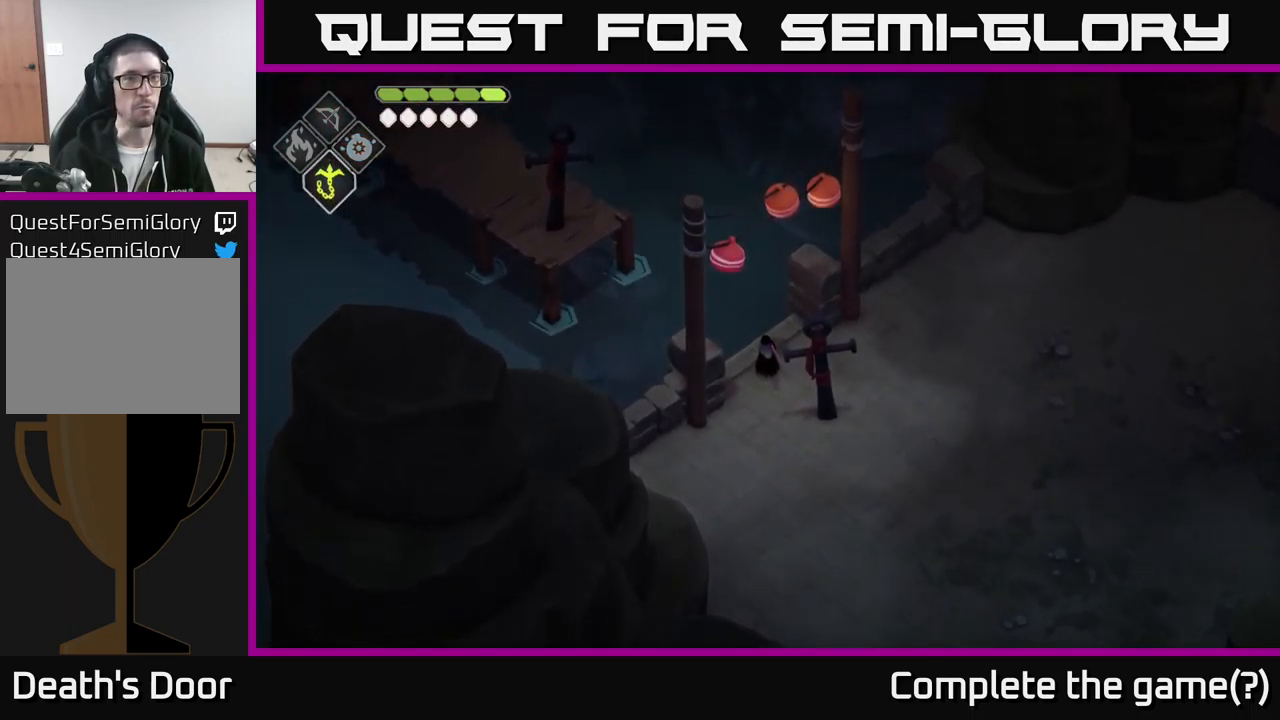
{"buttons": ["B", "L2"], "left_stick": "up-left", "right_stick": "center", "events": [[183, "left_stick", "left"], [233, "L2", "down"], [233, "left_stick", "up-left"], [267, "B", "down"]]}
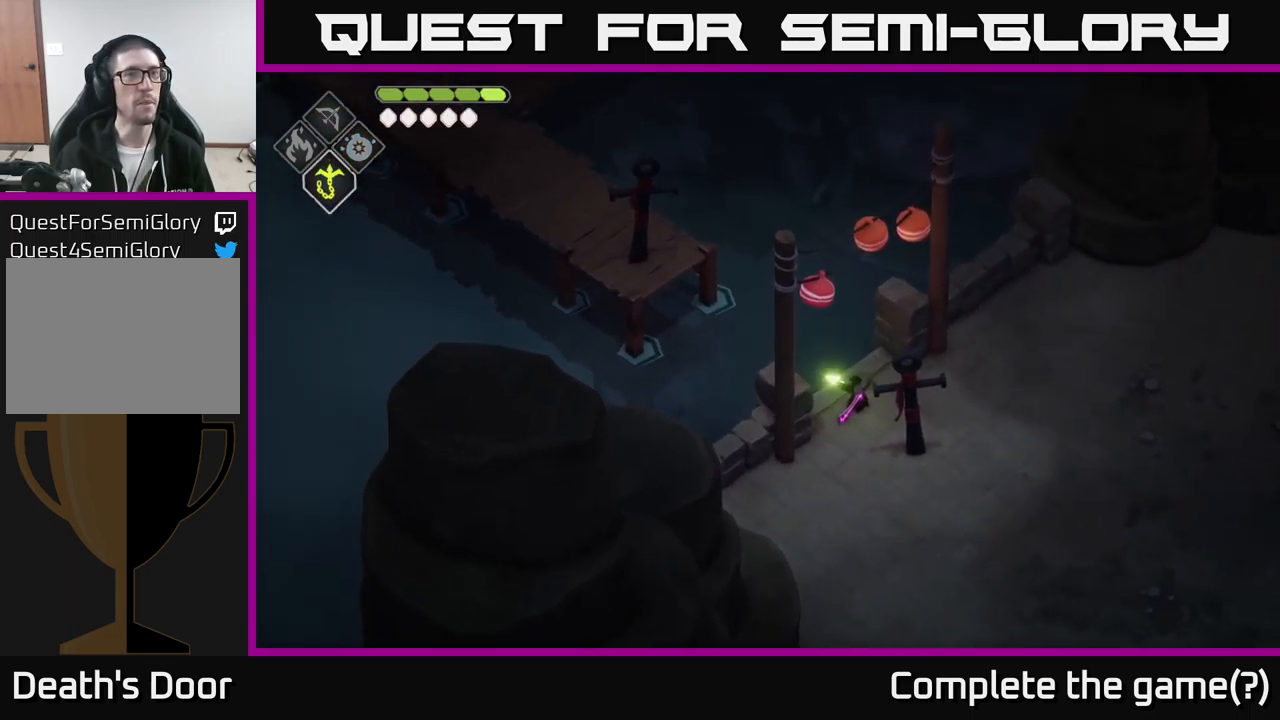
{"buttons": [], "left_stick": "up-left", "right_stick": "center", "events": [[150, "B", "up"], [150, "L2", "up"]]}
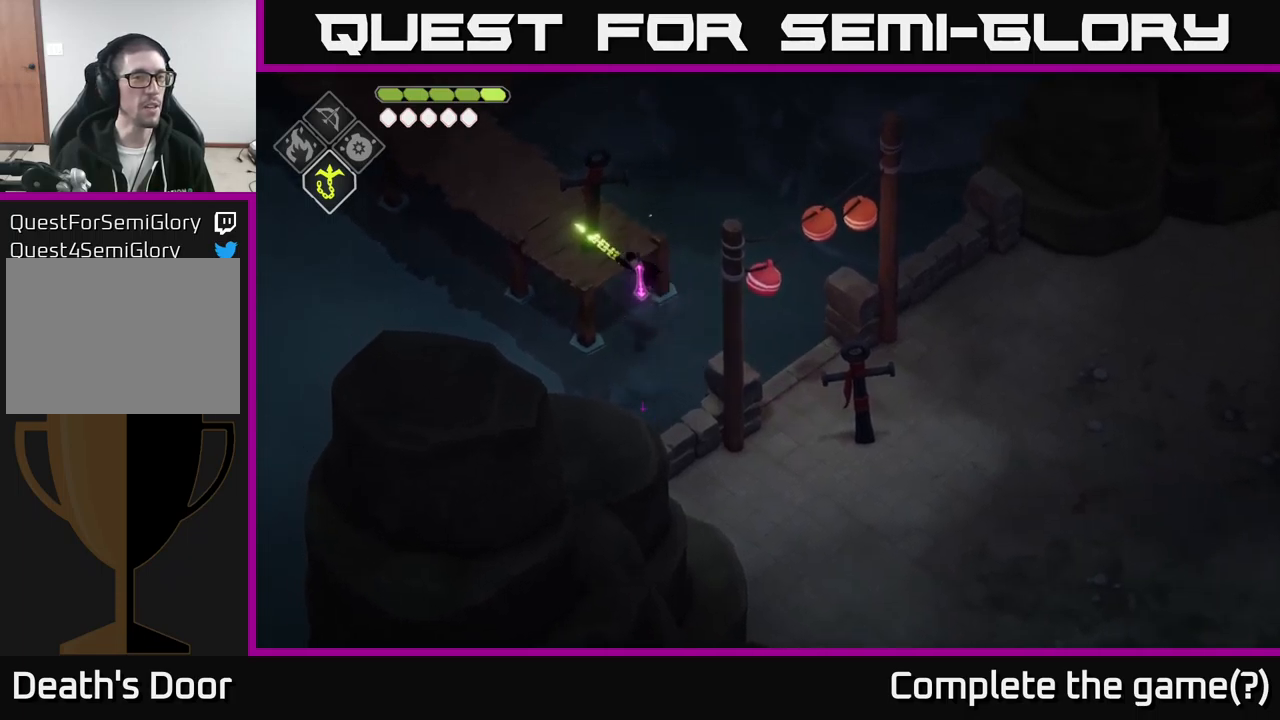
{"buttons": [], "left_stick": "up-left", "right_stick": "center", "events": [[84, "left_stick", "up"], [200, "left_stick", "up-left"]]}
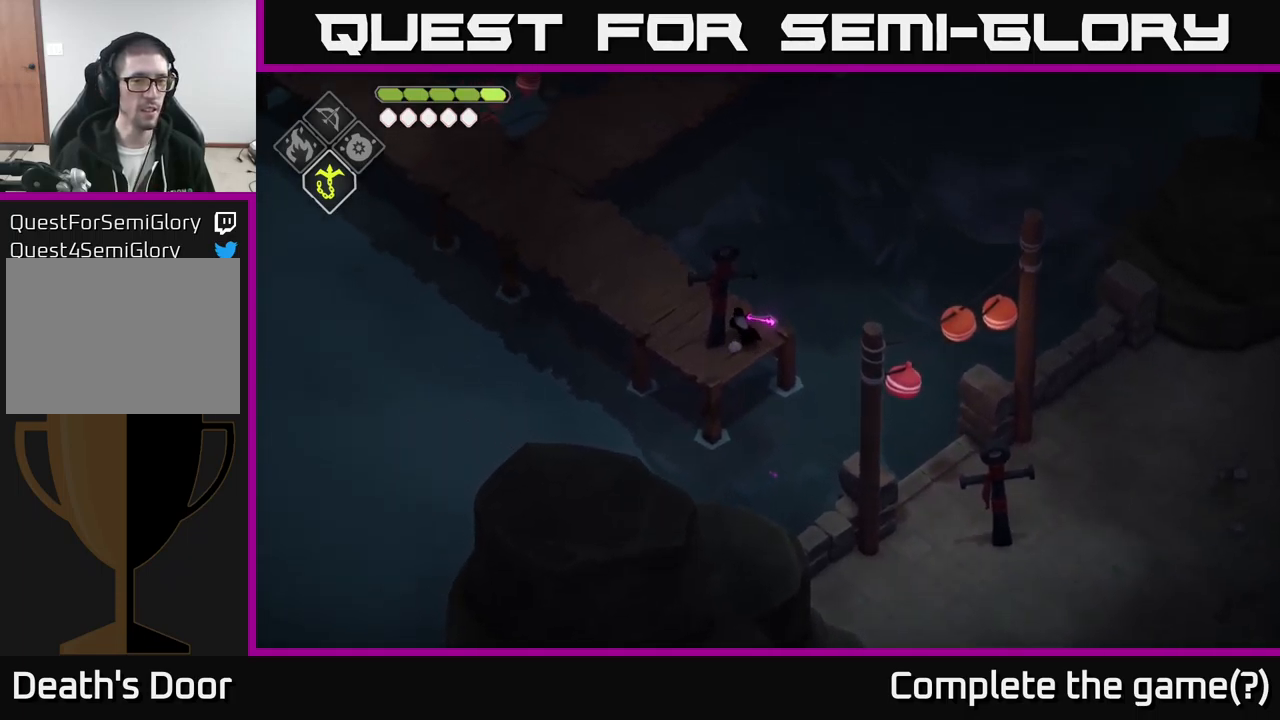
{"buttons": ["A"], "left_stick": "up-left", "right_stick": "center", "events": [[350, "A", "down"]]}
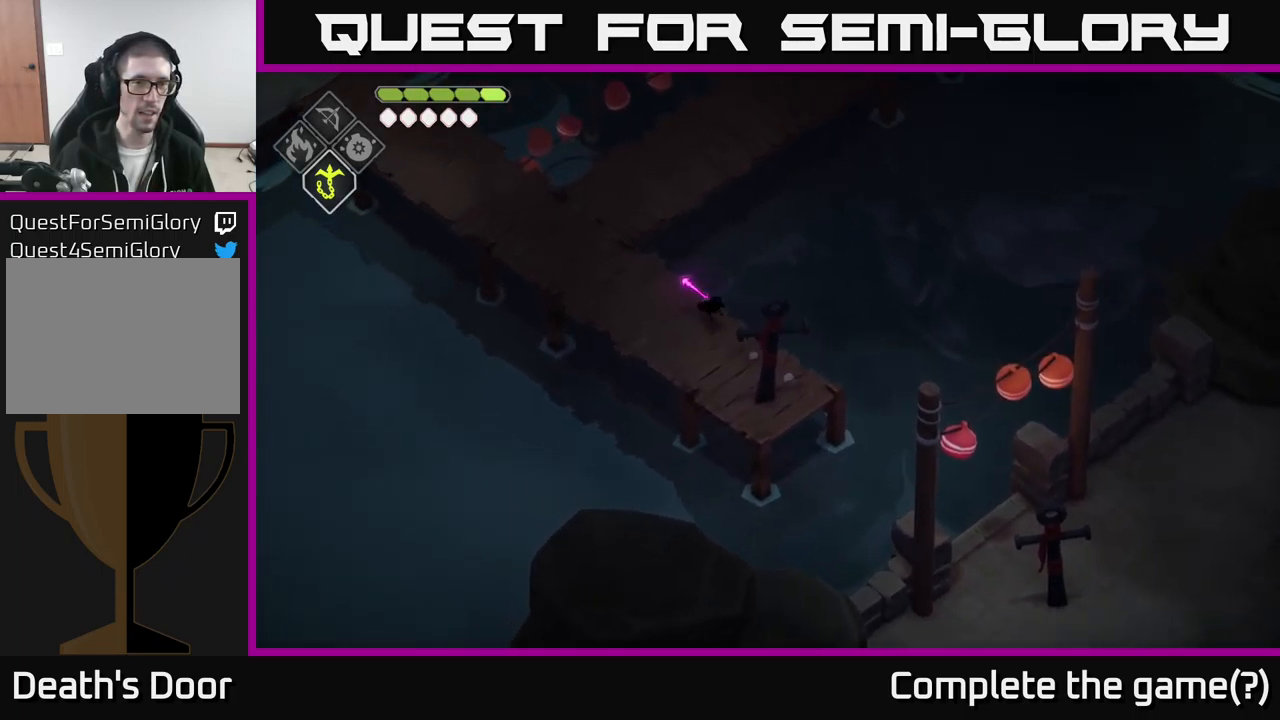
{"buttons": [], "left_stick": "up-left", "right_stick": "up-left", "events": [[67, "A", "up"], [367, "right_stick", "left"], [484, "right_stick", "up-left"]]}
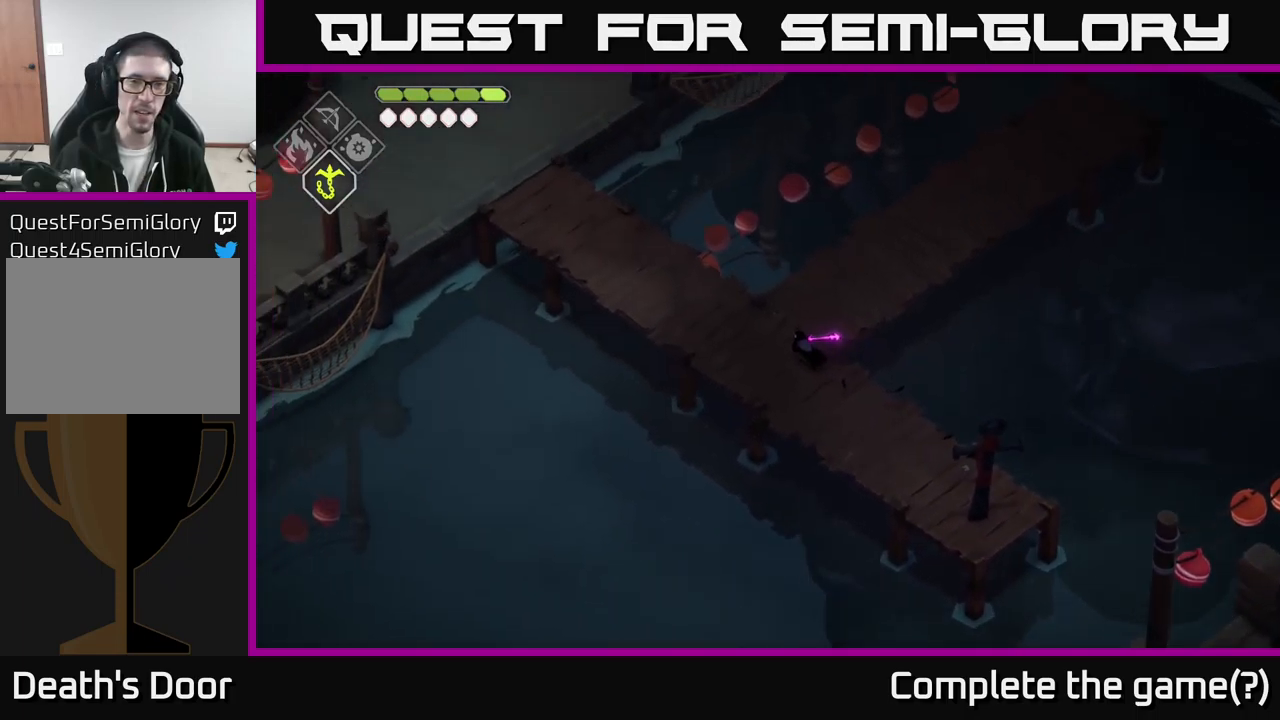
{"buttons": [], "left_stick": "up-left", "right_stick": "up-left", "events": []}
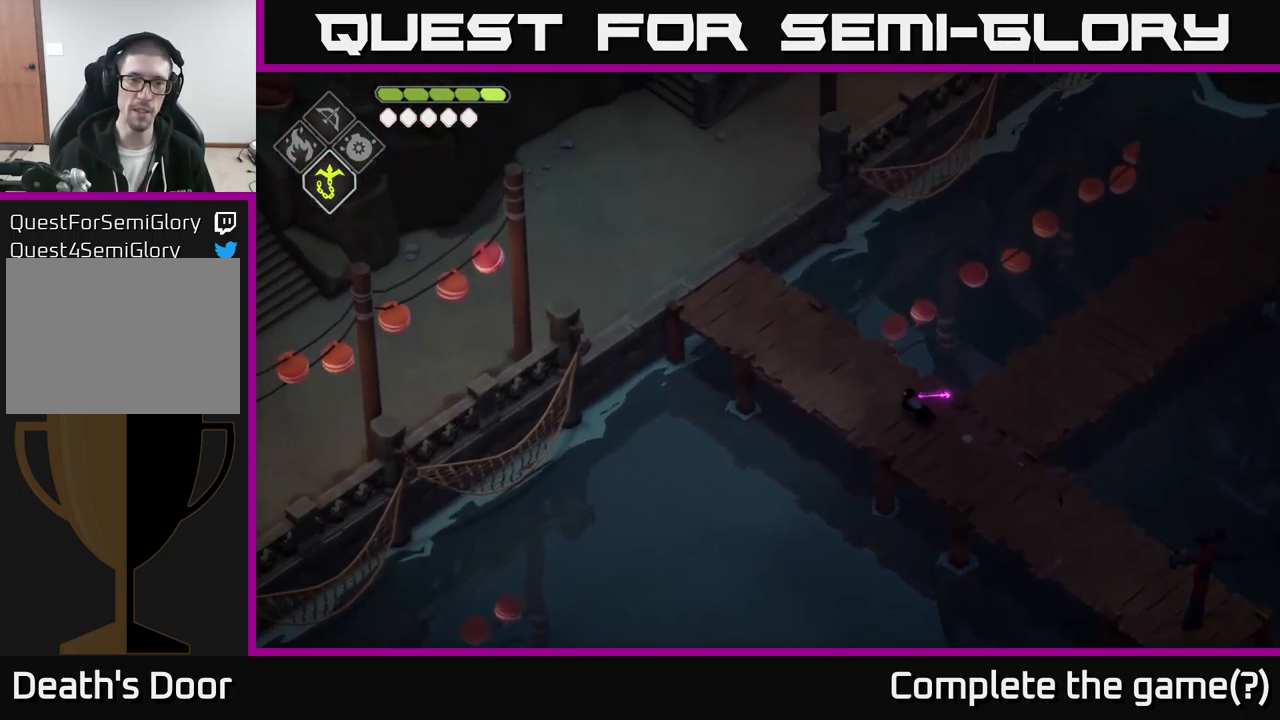
{"buttons": [], "left_stick": "up-left", "right_stick": "center", "events": [[184, "right_stick", "center"]]}
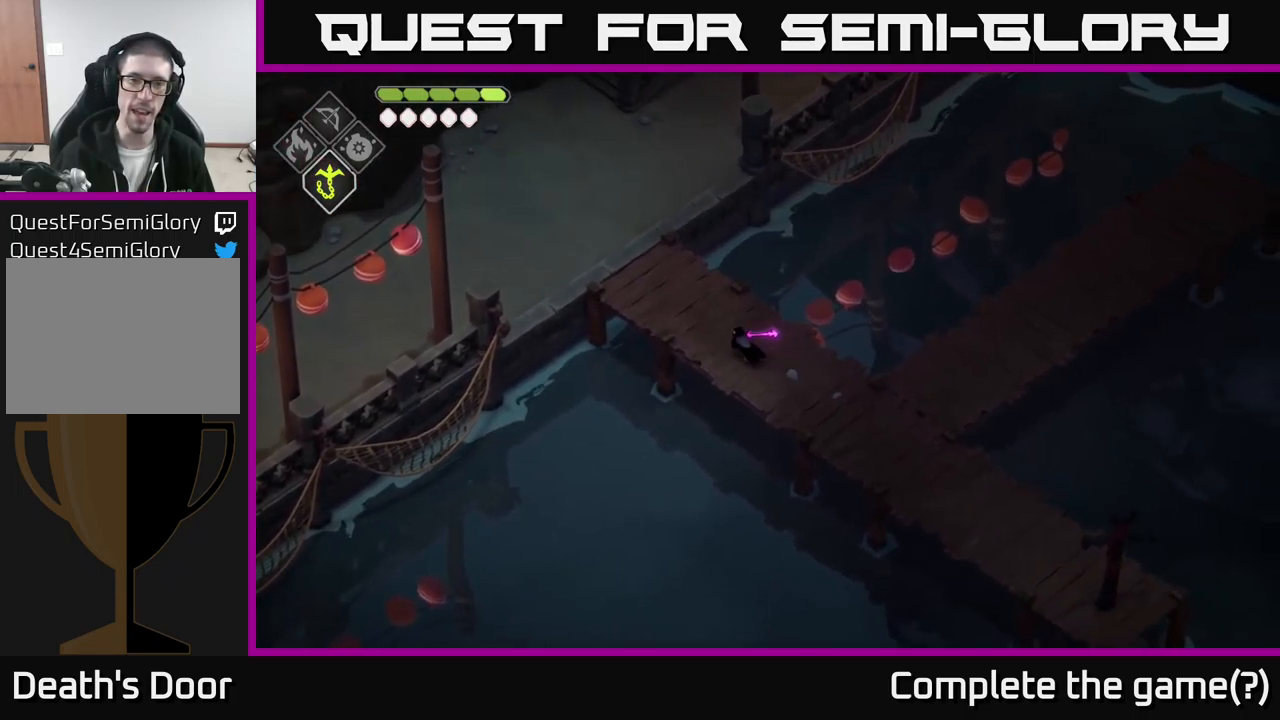
{"buttons": [], "left_stick": "up", "right_stick": "center", "events": [[217, "A", "down"], [250, "left_stick", "up"], [350, "A", "up"]]}
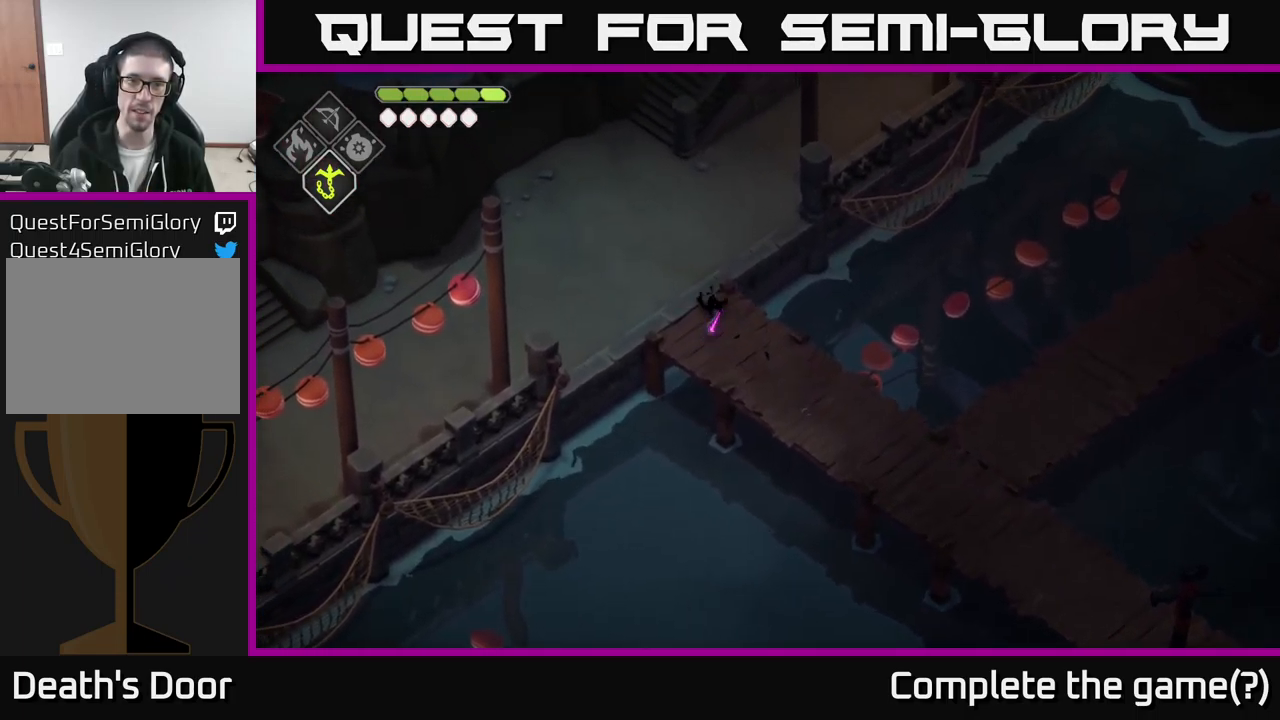
{"buttons": [], "left_stick": "up-right", "right_stick": "up", "events": [[134, "right_stick", "up"], [400, "left_stick", "up-right"]]}
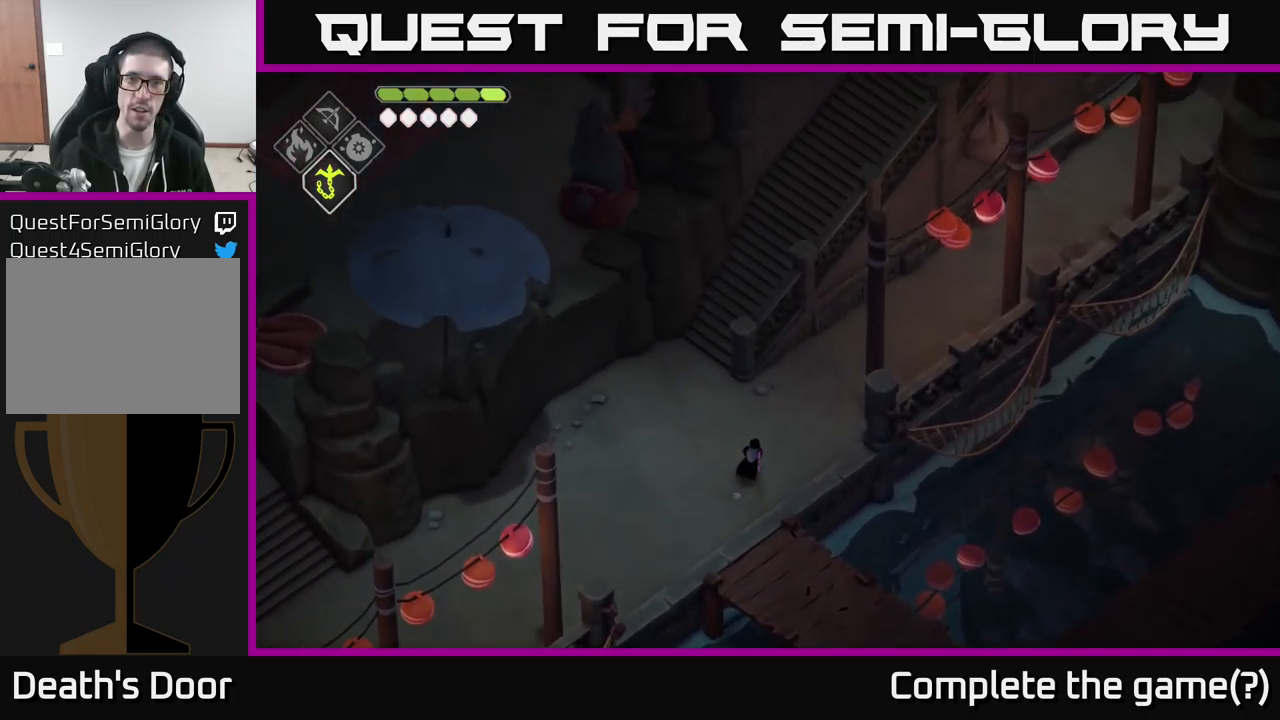
{"buttons": [], "left_stick": "left", "right_stick": "up", "events": [[250, "left_stick", "up-left"], [467, "left_stick", "left"]]}
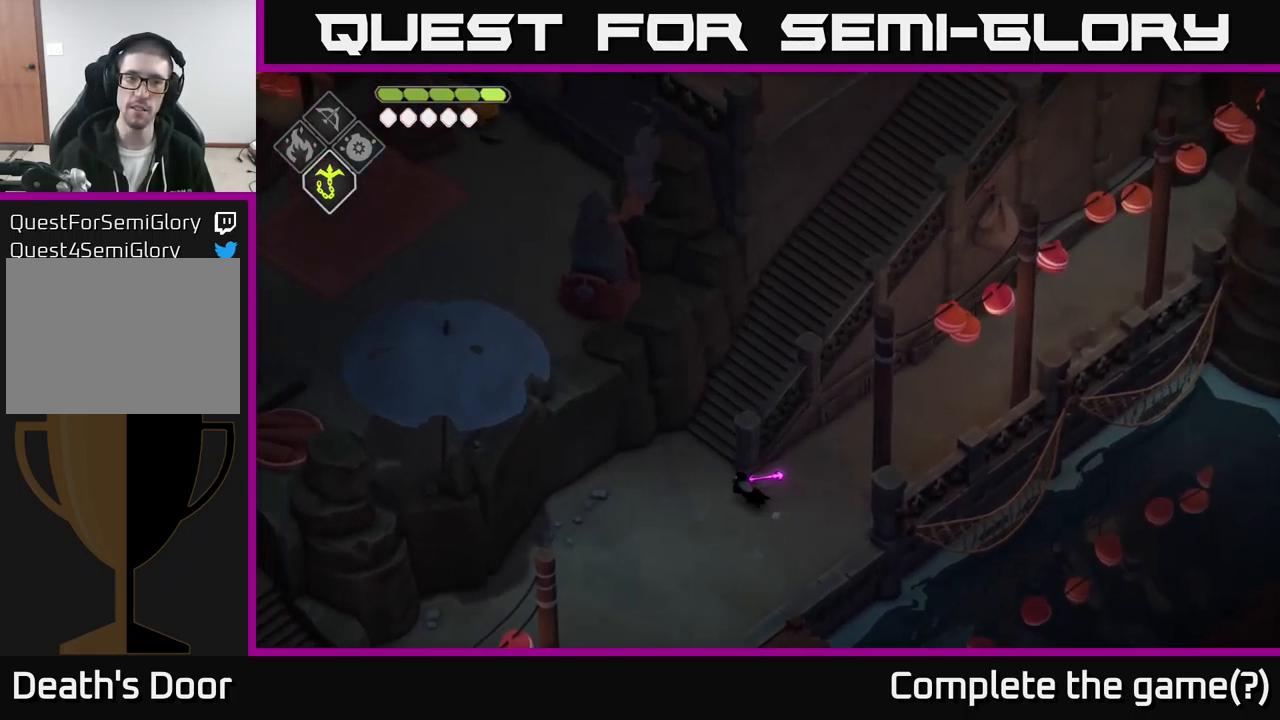
{"buttons": [], "left_stick": "center", "right_stick": "up-left", "events": [[50, "right_stick", "up-left"], [184, "left_stick", "center"]]}
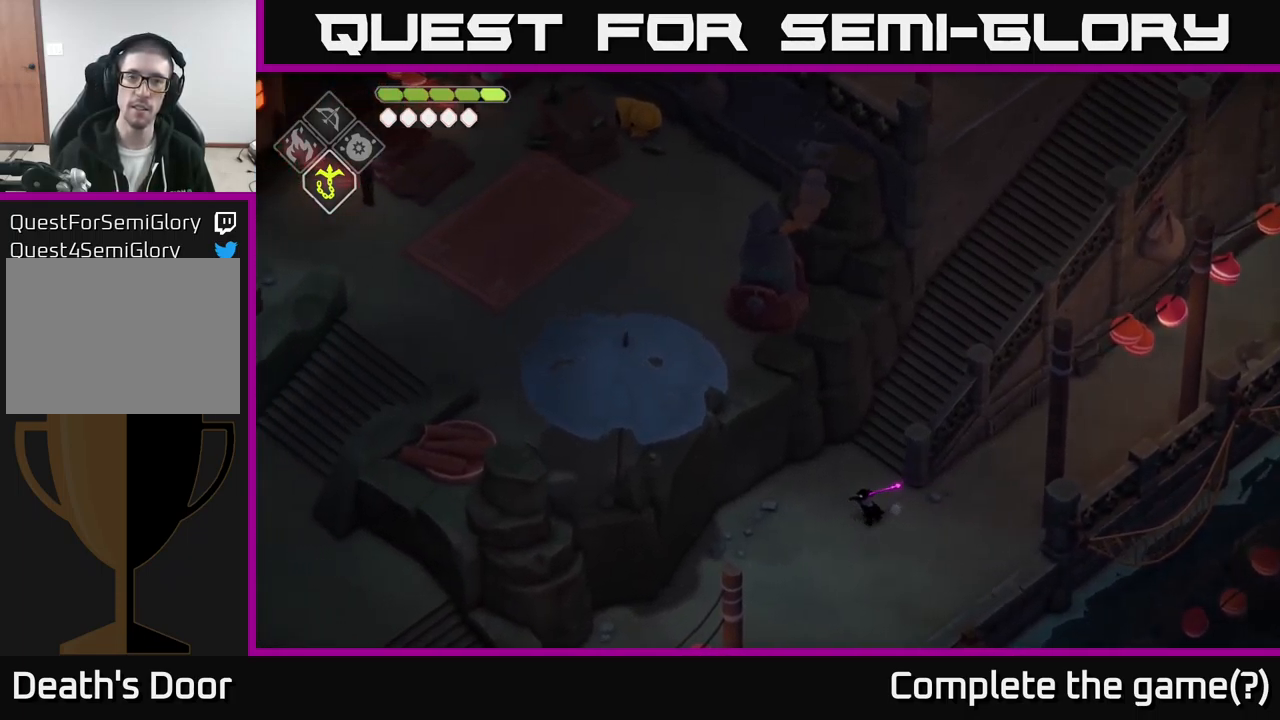
{"buttons": [], "left_stick": "right", "right_stick": "up-right", "events": [[84, "left_stick", "down-left"], [200, "left_stick", "center"], [267, "right_stick", "up-right"], [284, "left_stick", "up-right"], [367, "left_stick", "right"]]}
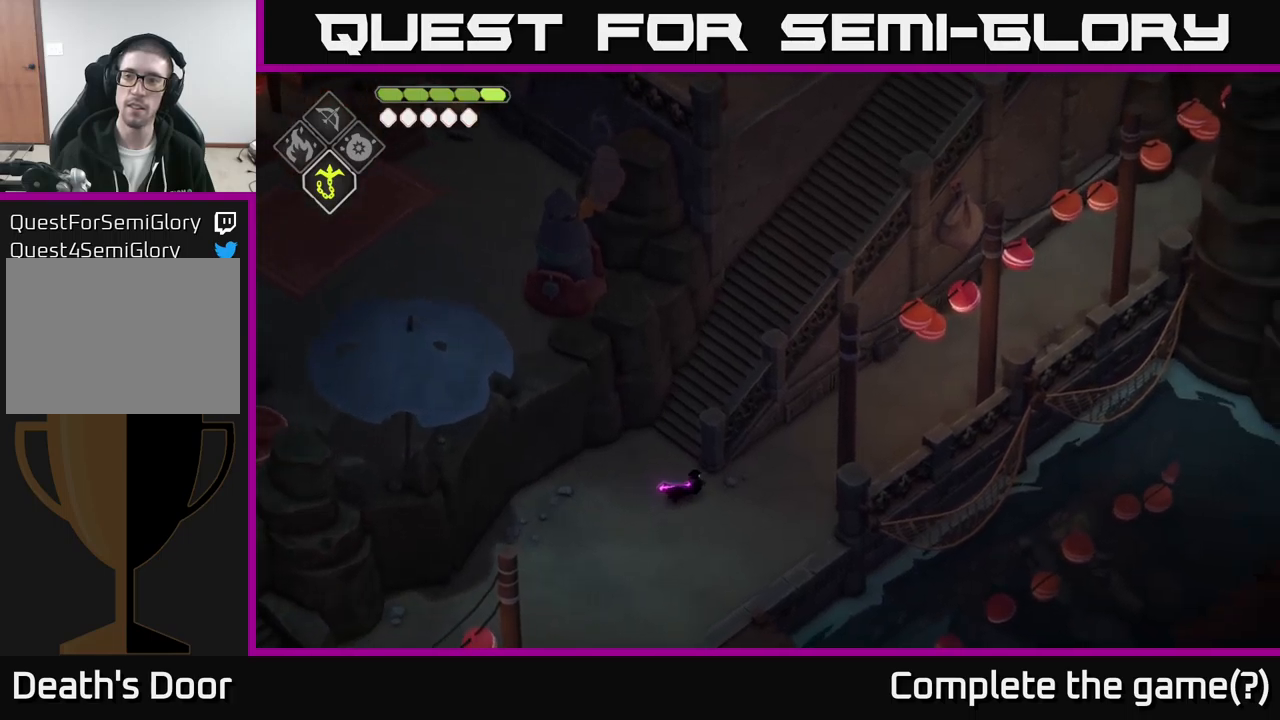
{"buttons": [], "left_stick": "center", "right_stick": "up-right", "events": [[183, "left_stick", "center"]]}
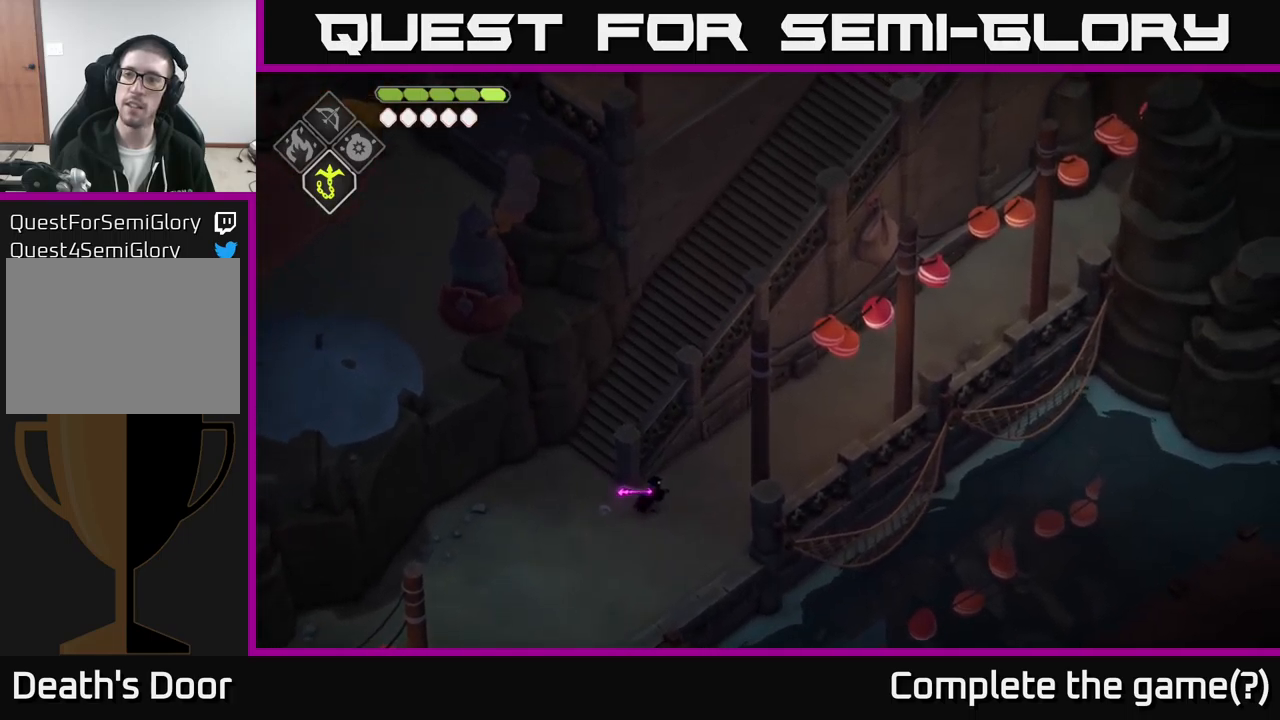
{"buttons": [], "left_stick": "down-left", "right_stick": "center", "events": [[83, "left_stick", "down-left"], [150, "right_stick", "center"], [300, "A", "down"], [500, "A", "up"]]}
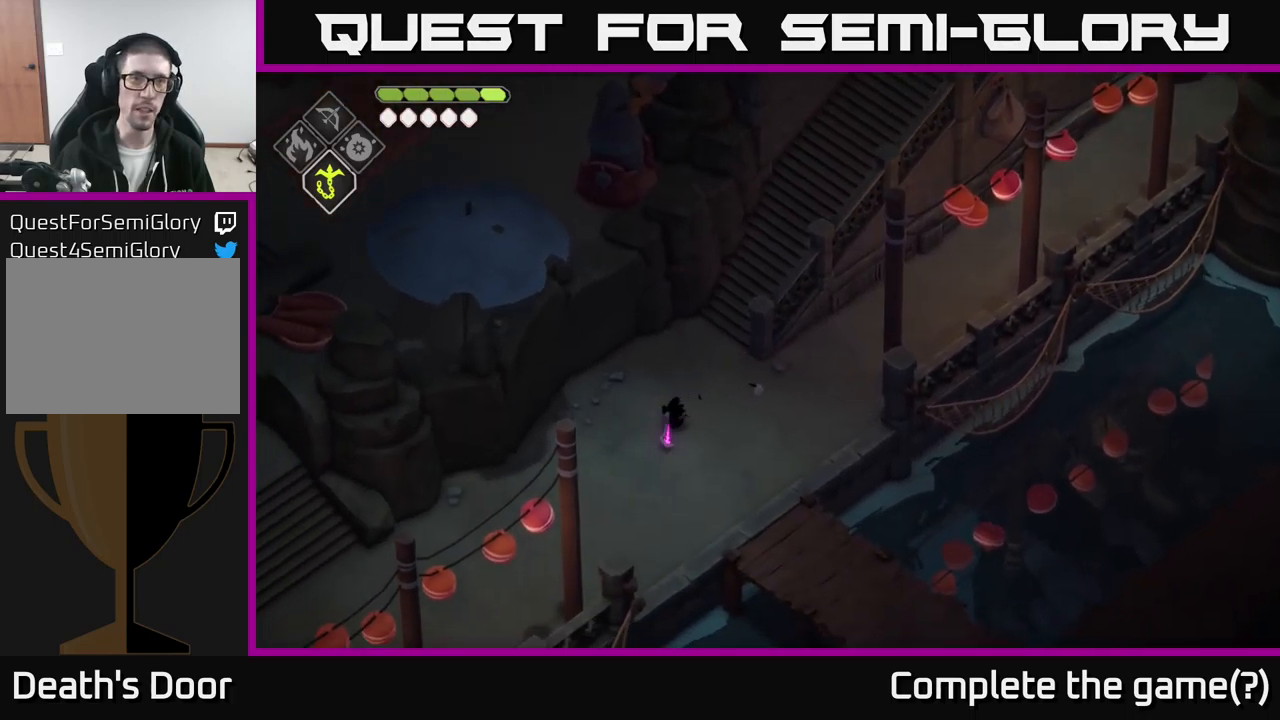
{"buttons": [], "left_stick": "down-left", "right_stick": "down-left", "events": [[150, "right_stick", "down-left"]]}